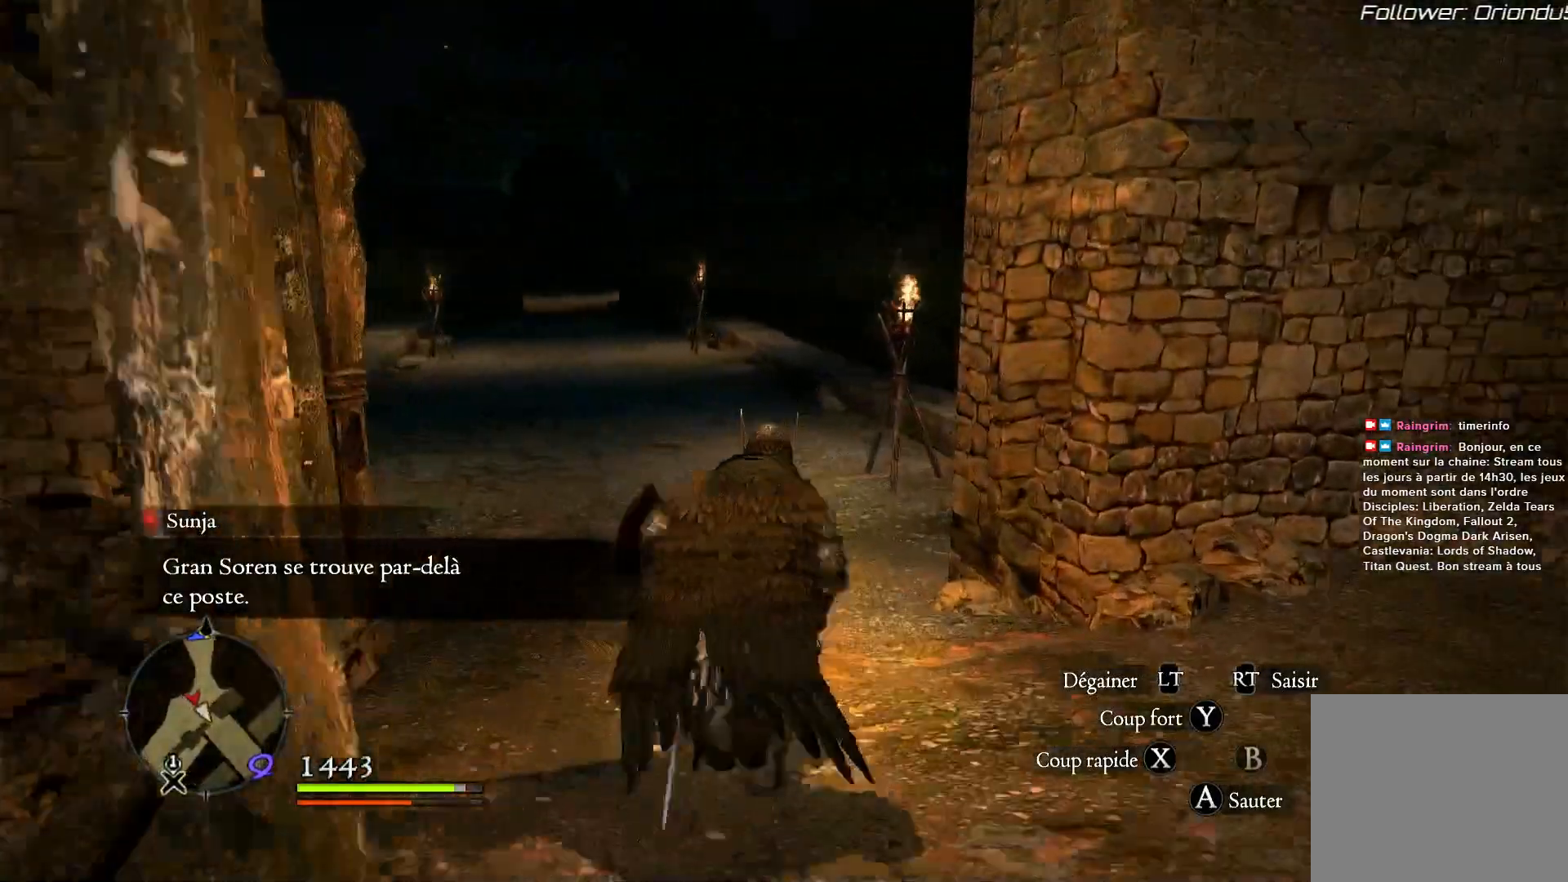
Gameplay with a controller (Xbox layout); each line is a JSON object with the inputs held at the frame after it. "button_events" lists button changes between this image and that frame as [ms after this image, input, new state], when the widget could be followed in between (sticks are given only as held states).
{"buttons": [], "left_stick": "up", "right_stick": "up-left", "button_events": []}
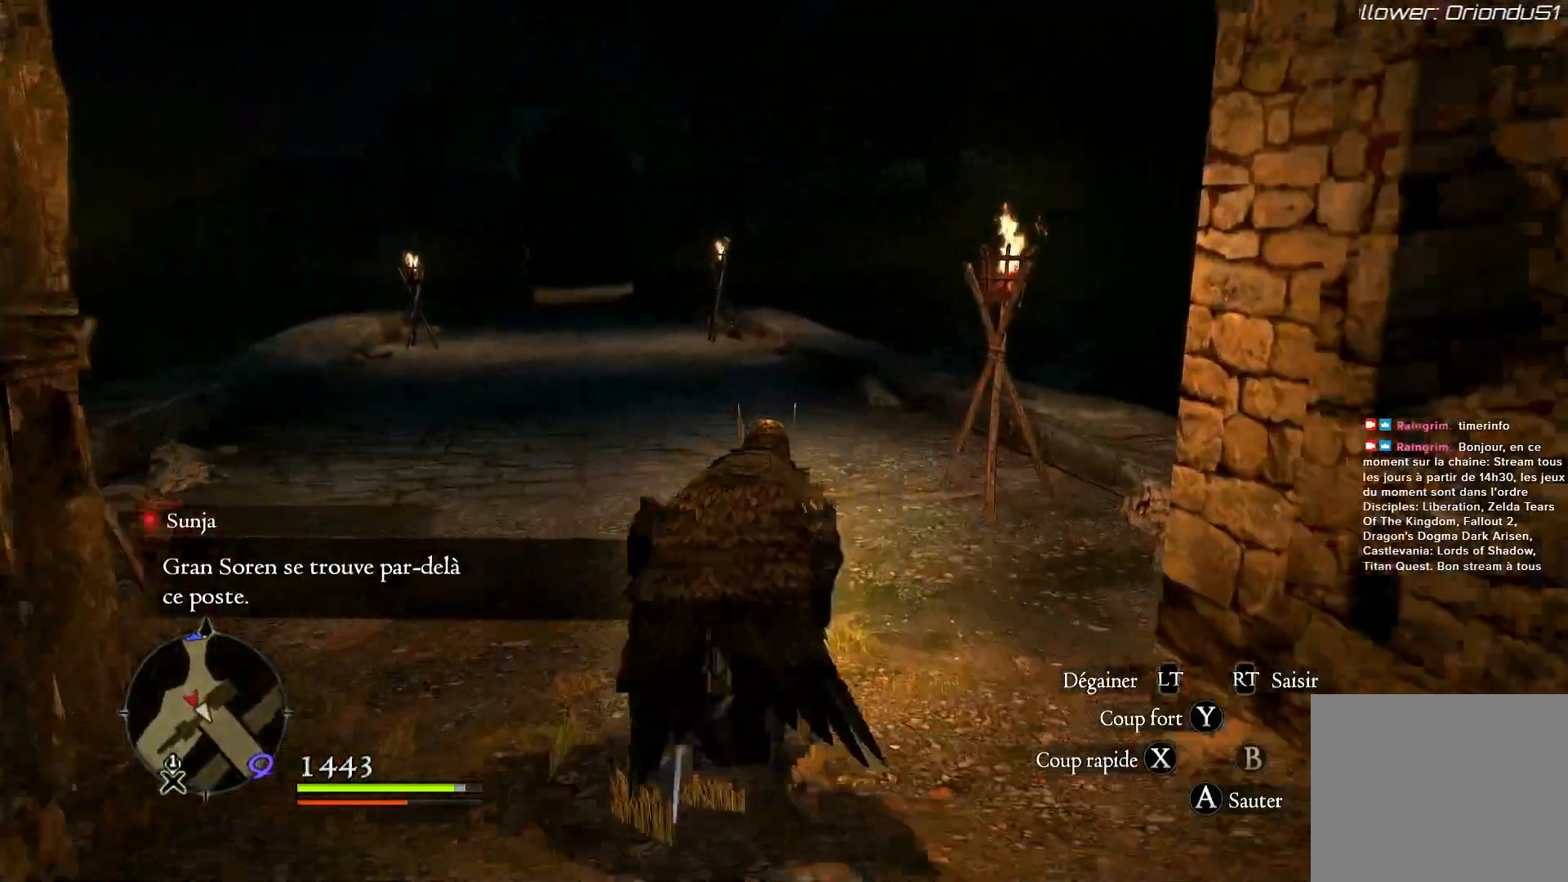
{"buttons": [], "left_stick": "up", "right_stick": "center", "button_events": []}
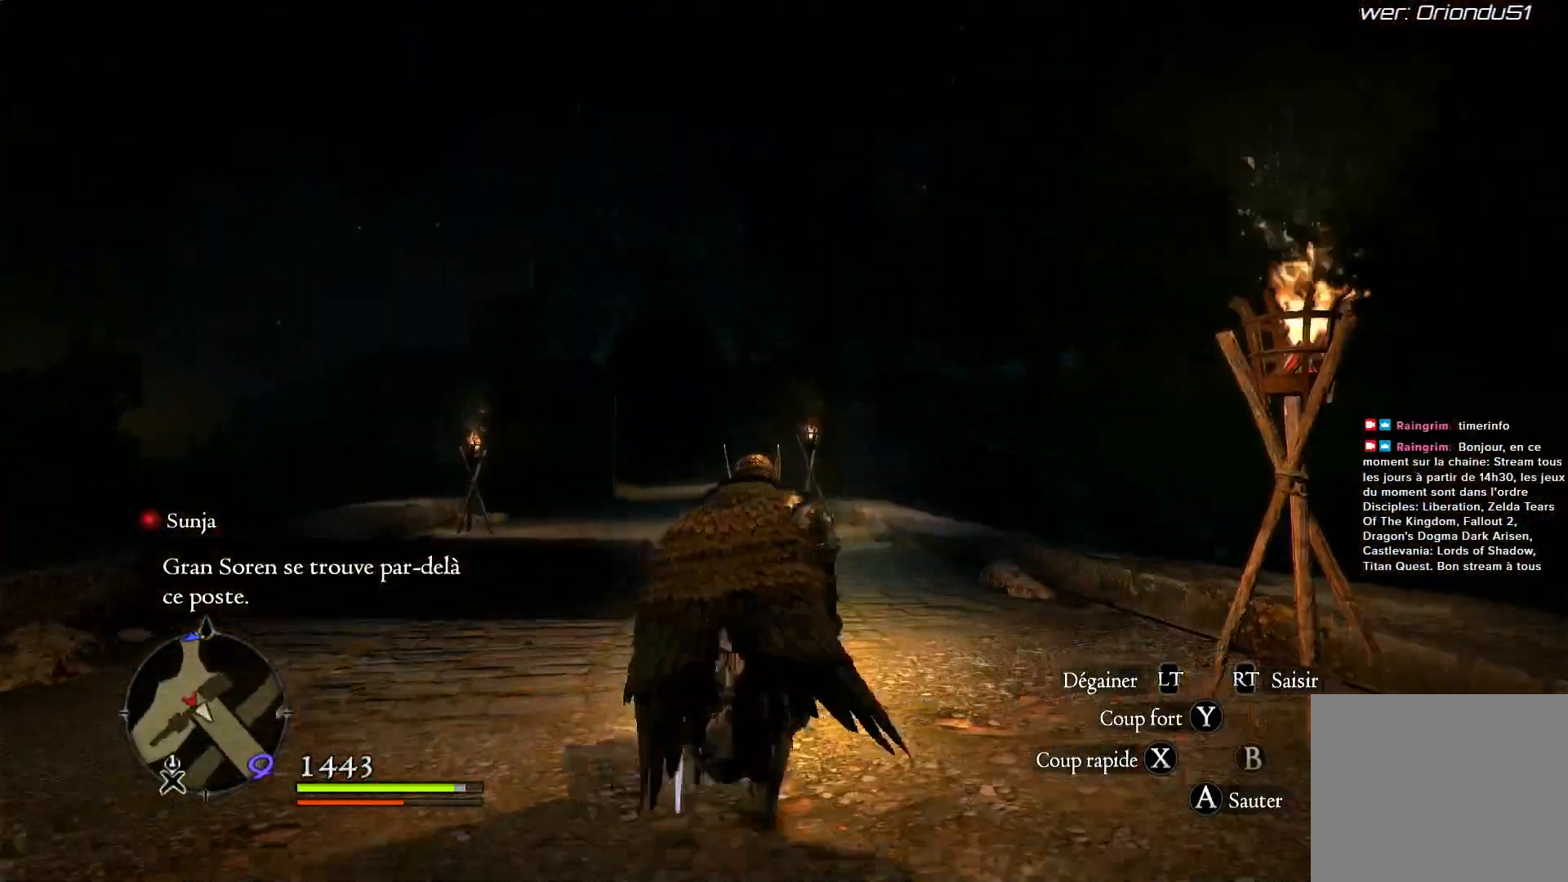
{"buttons": [], "left_stick": "up", "right_stick": "up-left", "button_events": []}
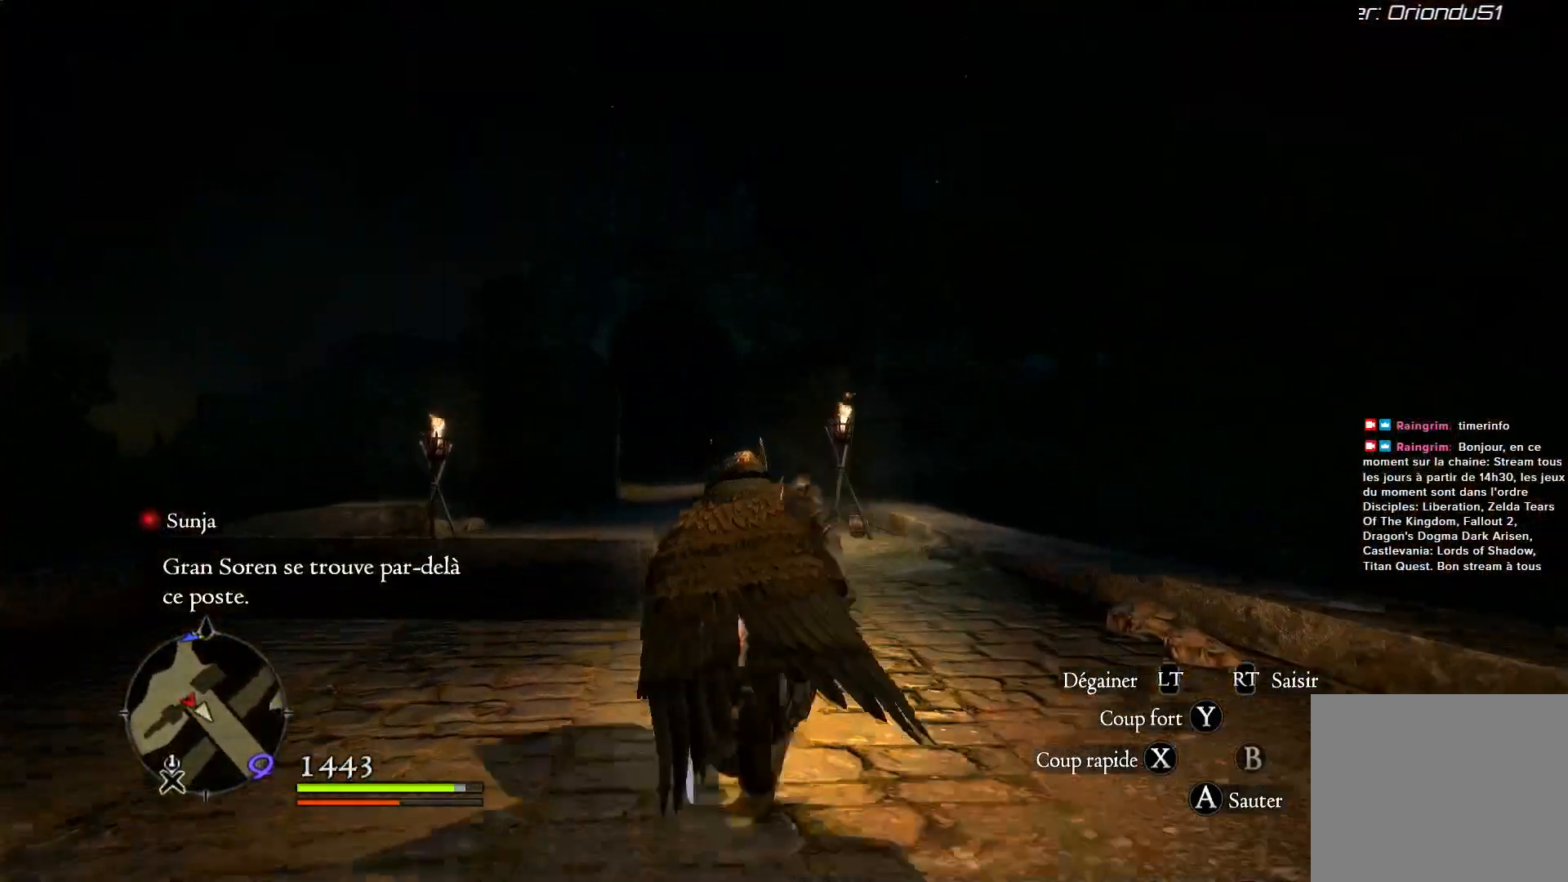
{"buttons": [], "left_stick": "up", "right_stick": "center", "button_events": []}
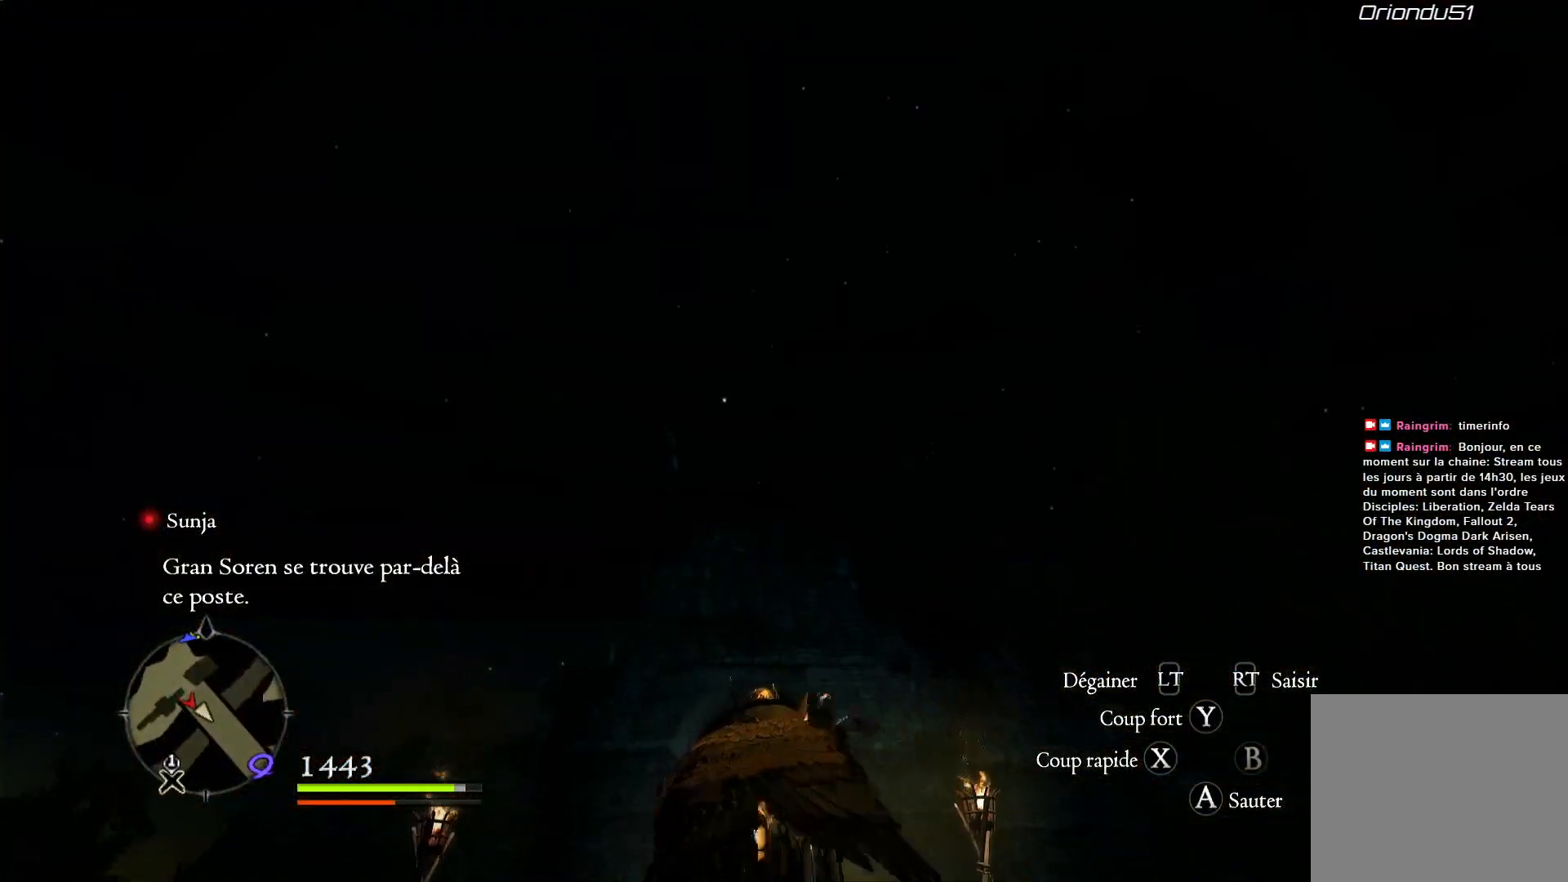
{"buttons": [], "left_stick": "up", "right_stick": "center", "button_events": []}
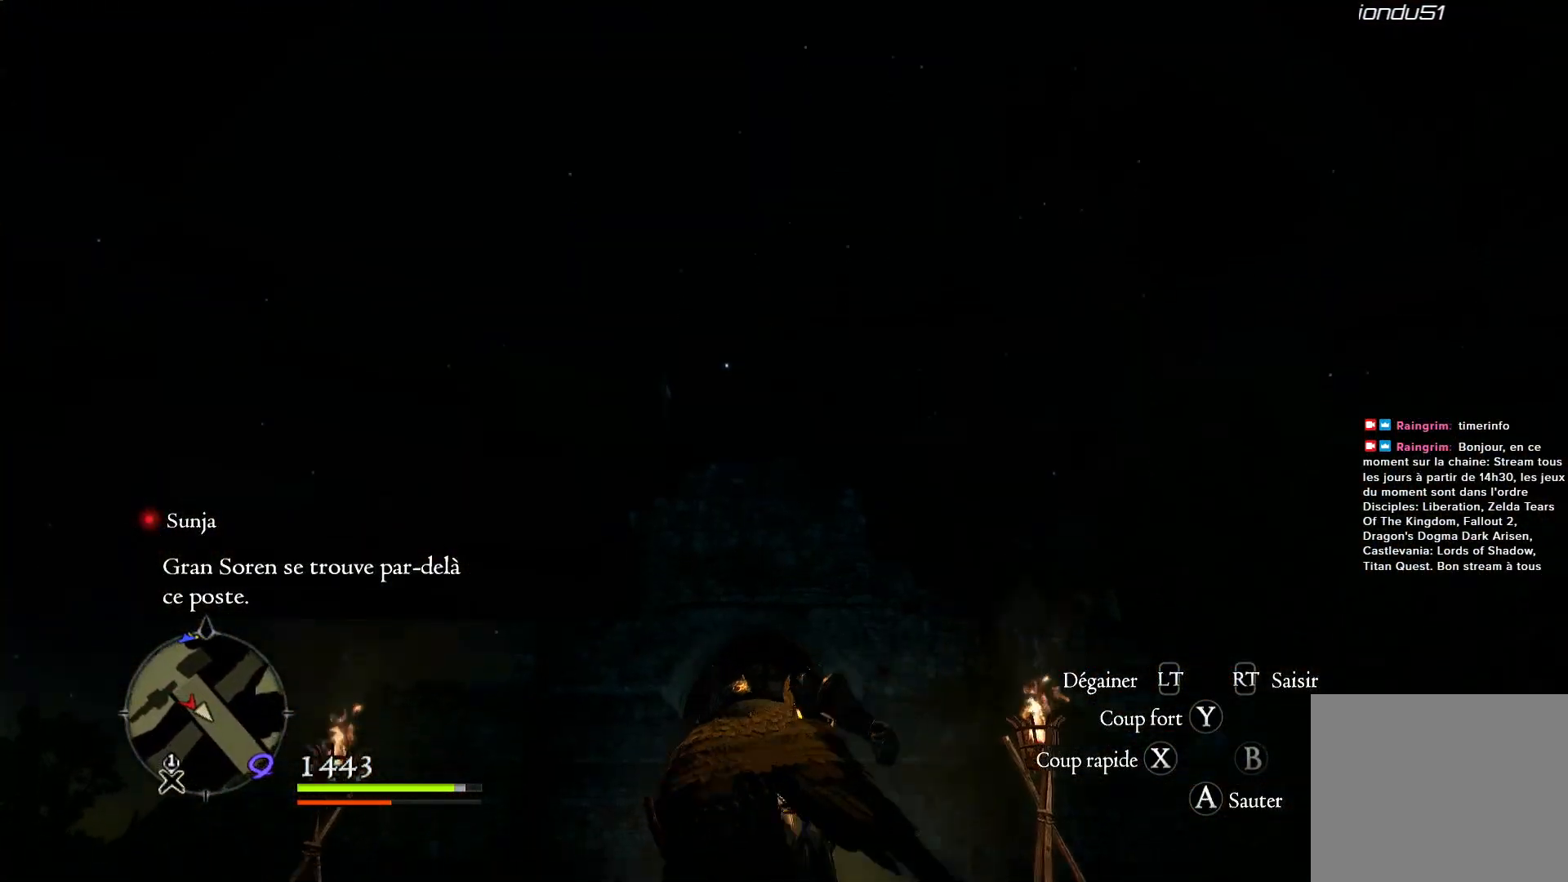
{"buttons": [], "left_stick": "up", "right_stick": "center", "button_events": []}
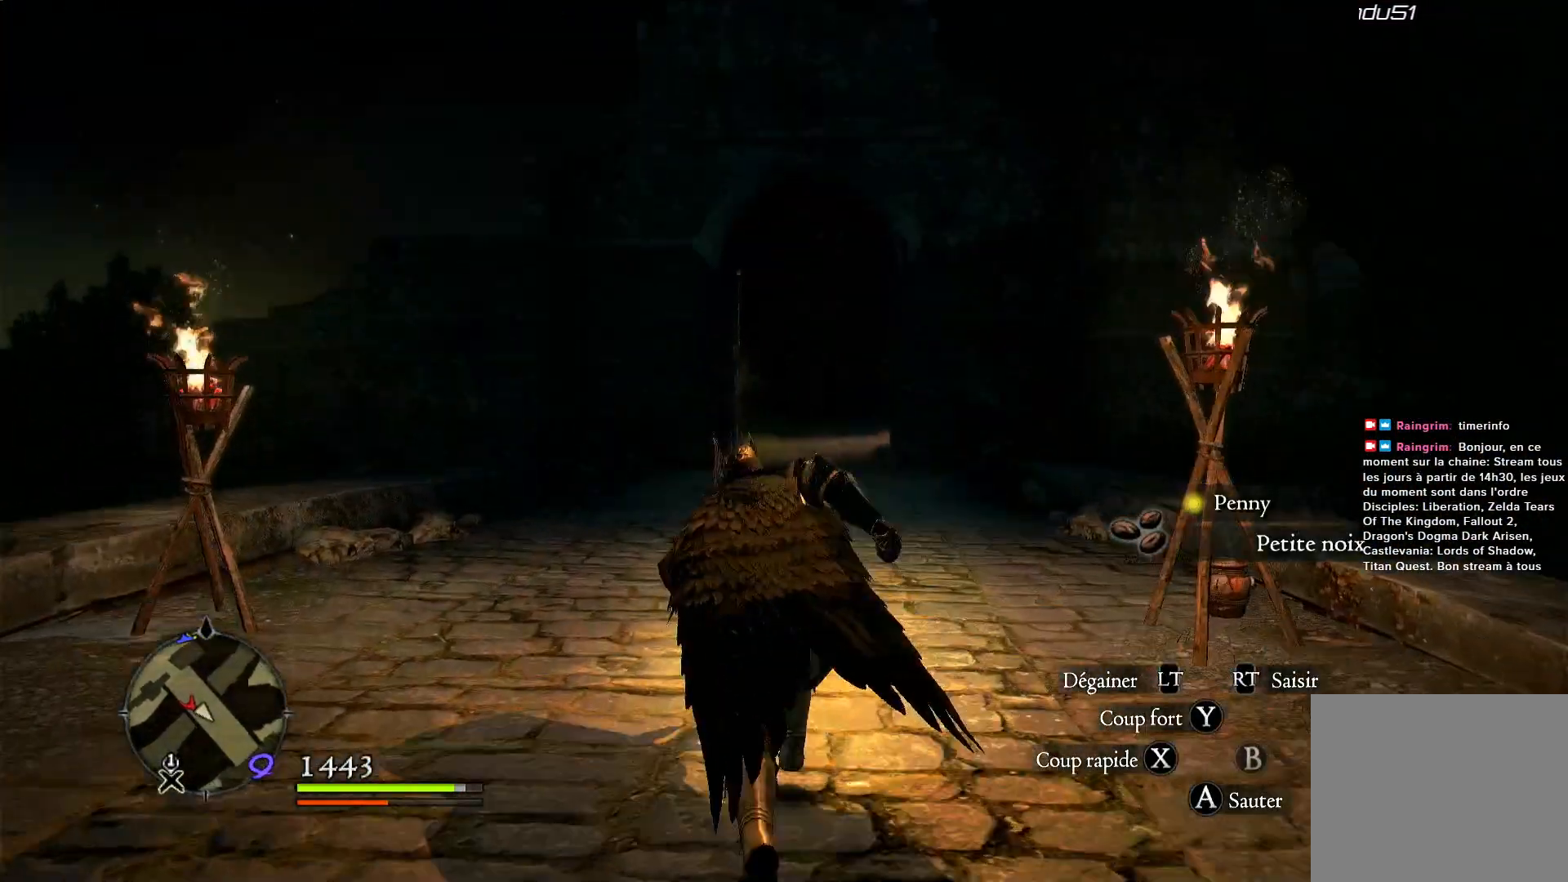
{"buttons": [], "left_stick": "up", "right_stick": "center", "button_events": []}
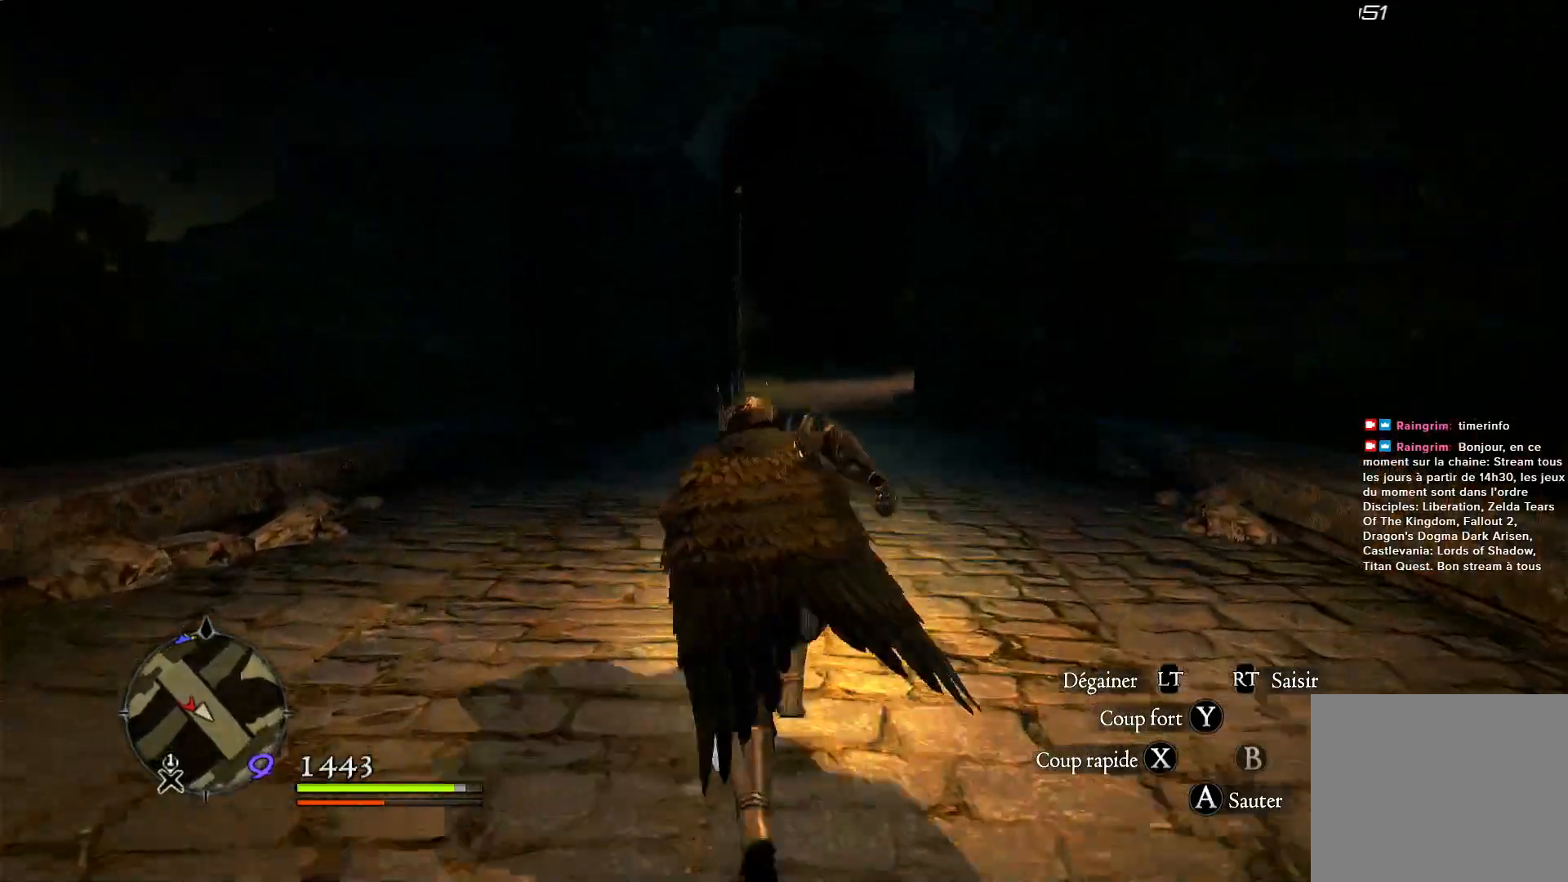
{"buttons": [], "left_stick": "up", "right_stick": "center", "button_events": []}
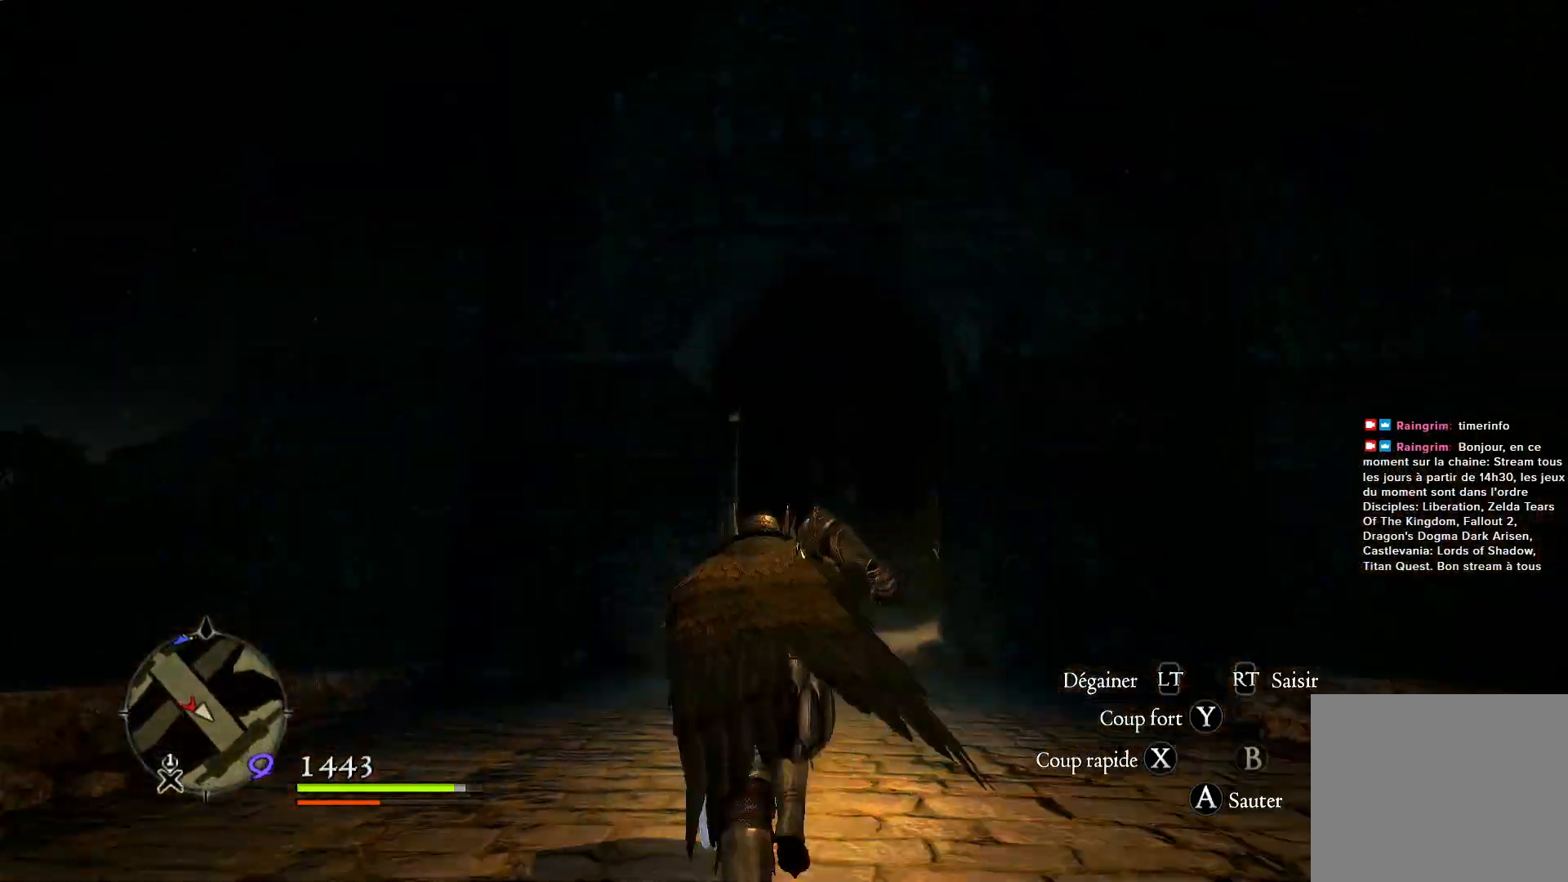
{"buttons": [], "left_stick": "up", "right_stick": "center", "button_events": []}
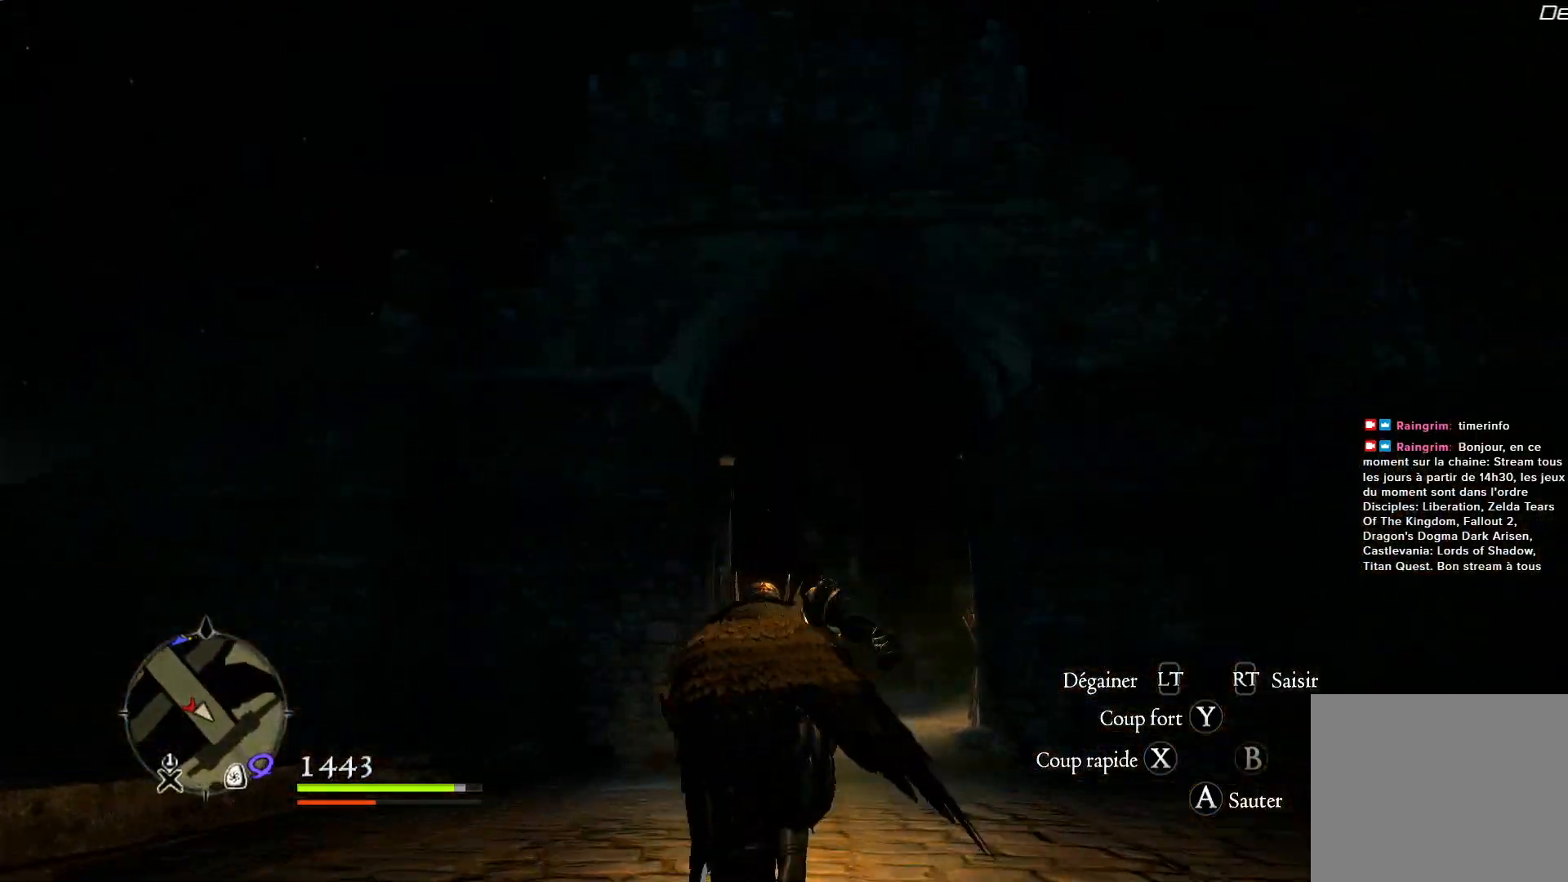
{"buttons": [], "left_stick": "up", "right_stick": "center", "button_events": []}
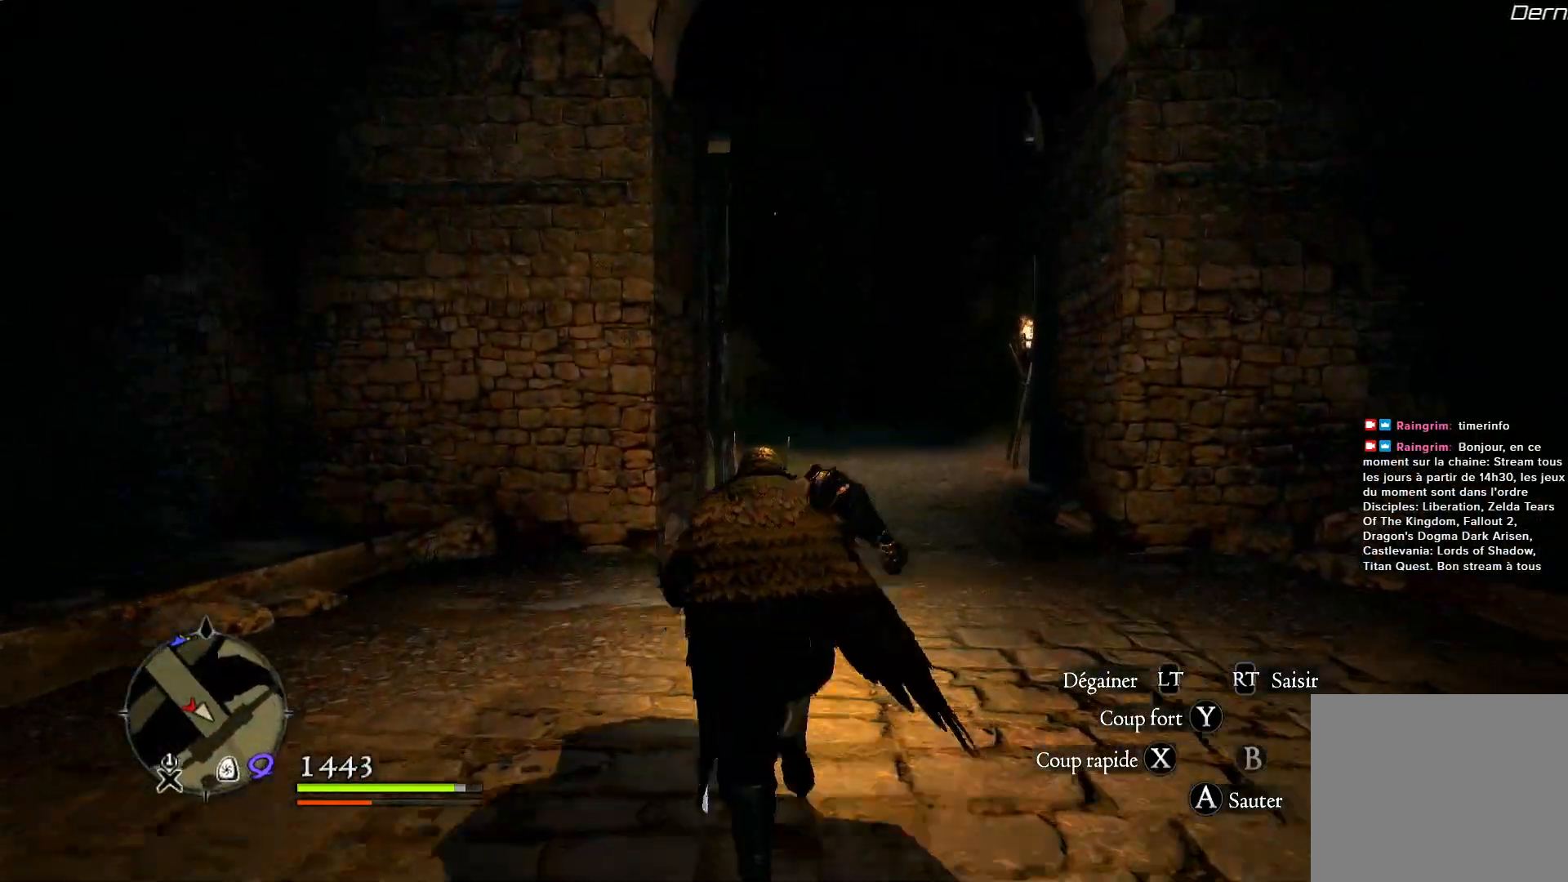
{"buttons": [], "left_stick": "up", "right_stick": "center", "button_events": []}
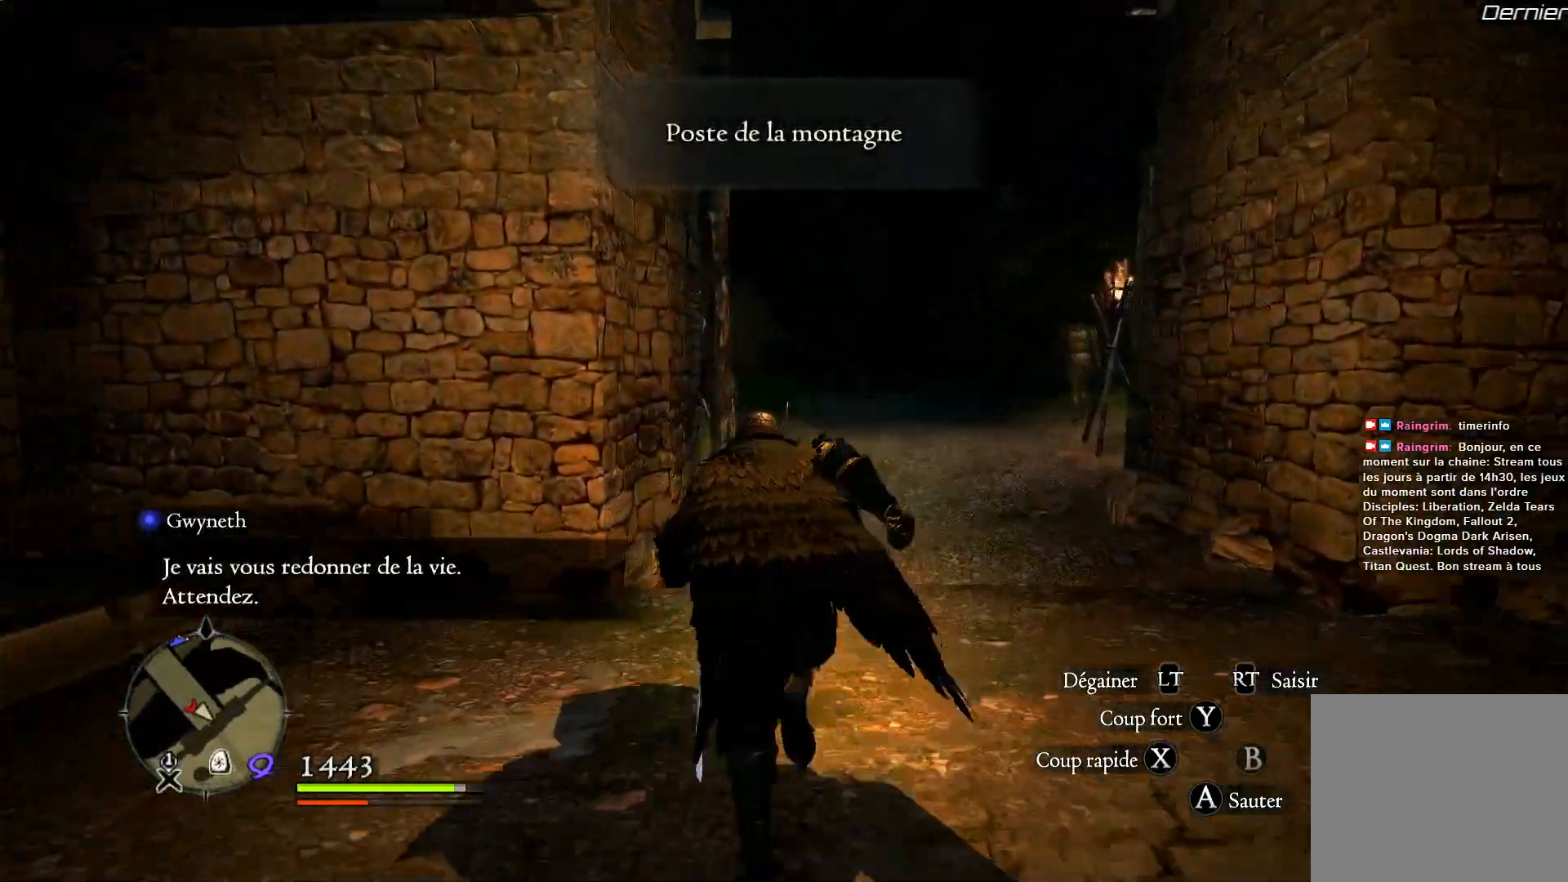
{"buttons": [], "left_stick": "up", "right_stick": "center", "button_events": []}
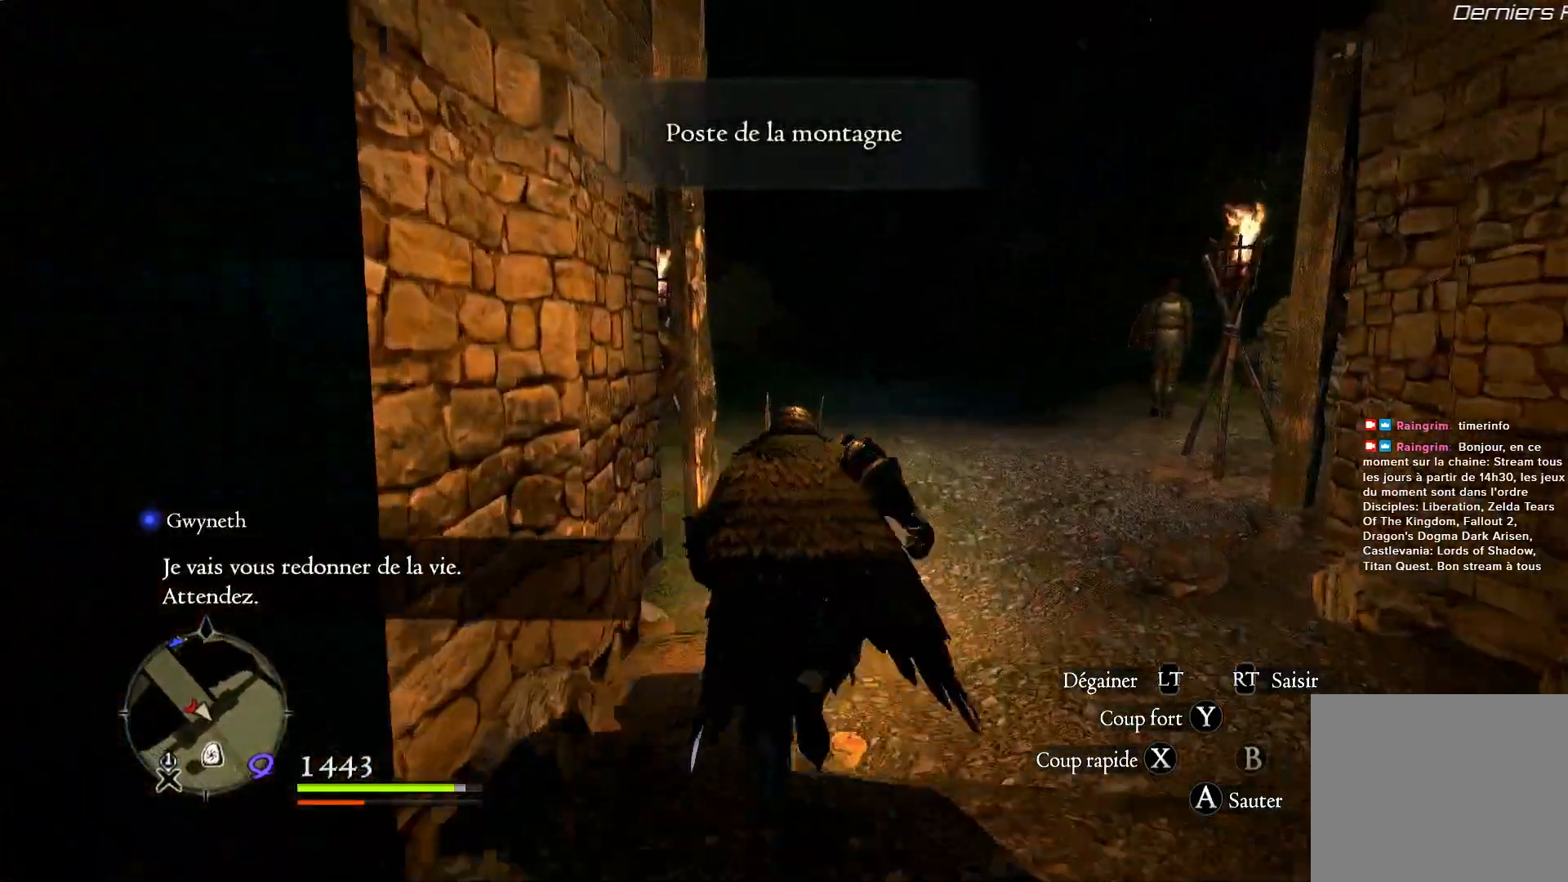
{"buttons": [], "left_stick": "up", "right_stick": "center", "button_events": []}
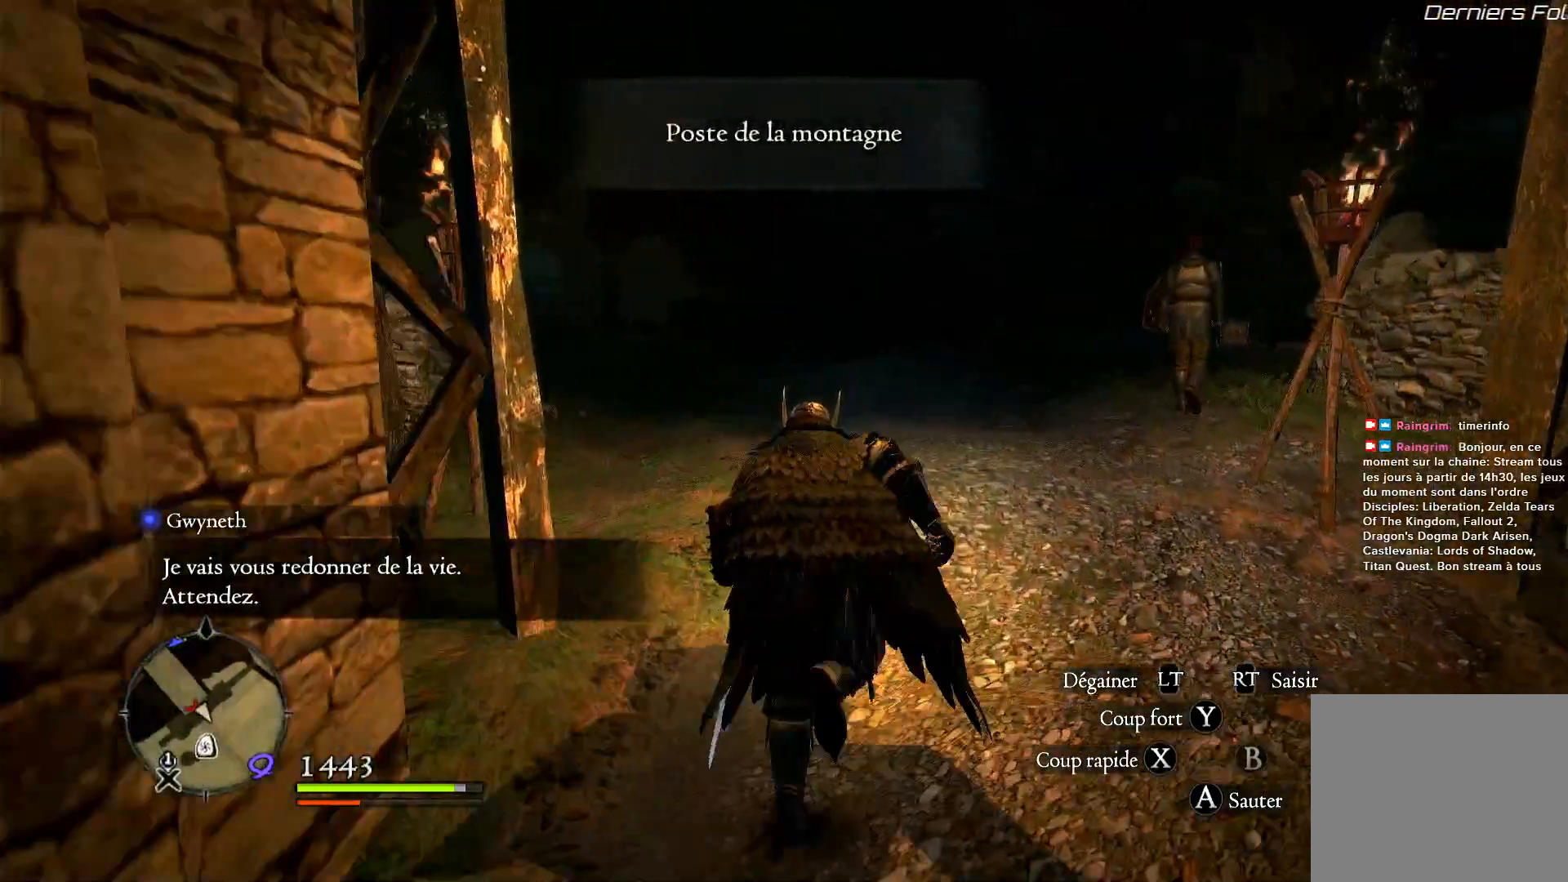
{"buttons": [], "left_stick": "up", "right_stick": "center", "button_events": []}
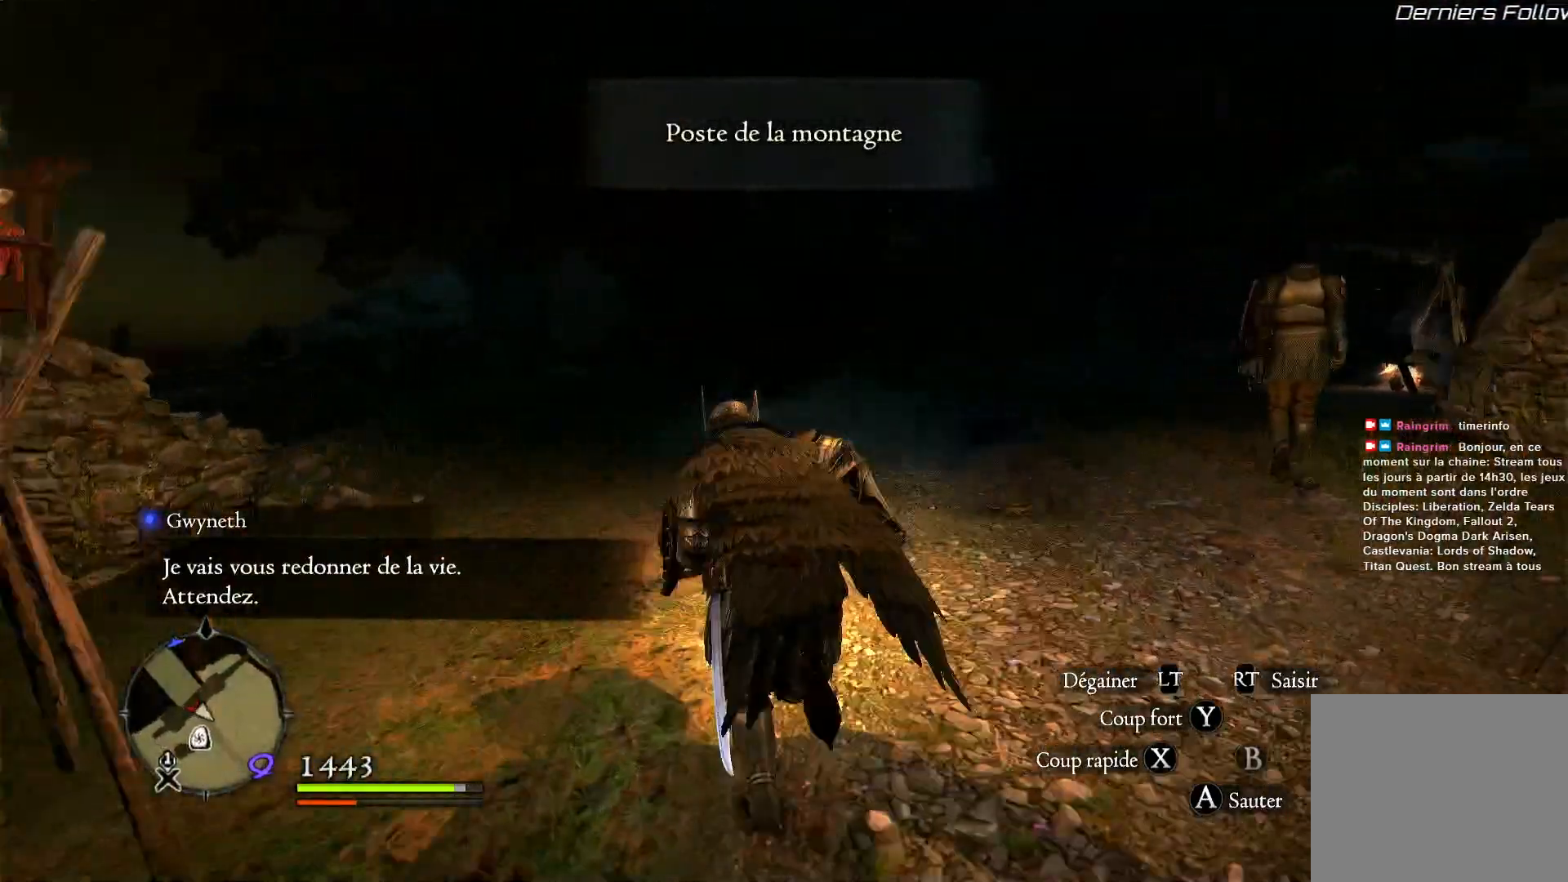
{"buttons": [], "left_stick": "center", "right_stick": "down-left", "button_events": []}
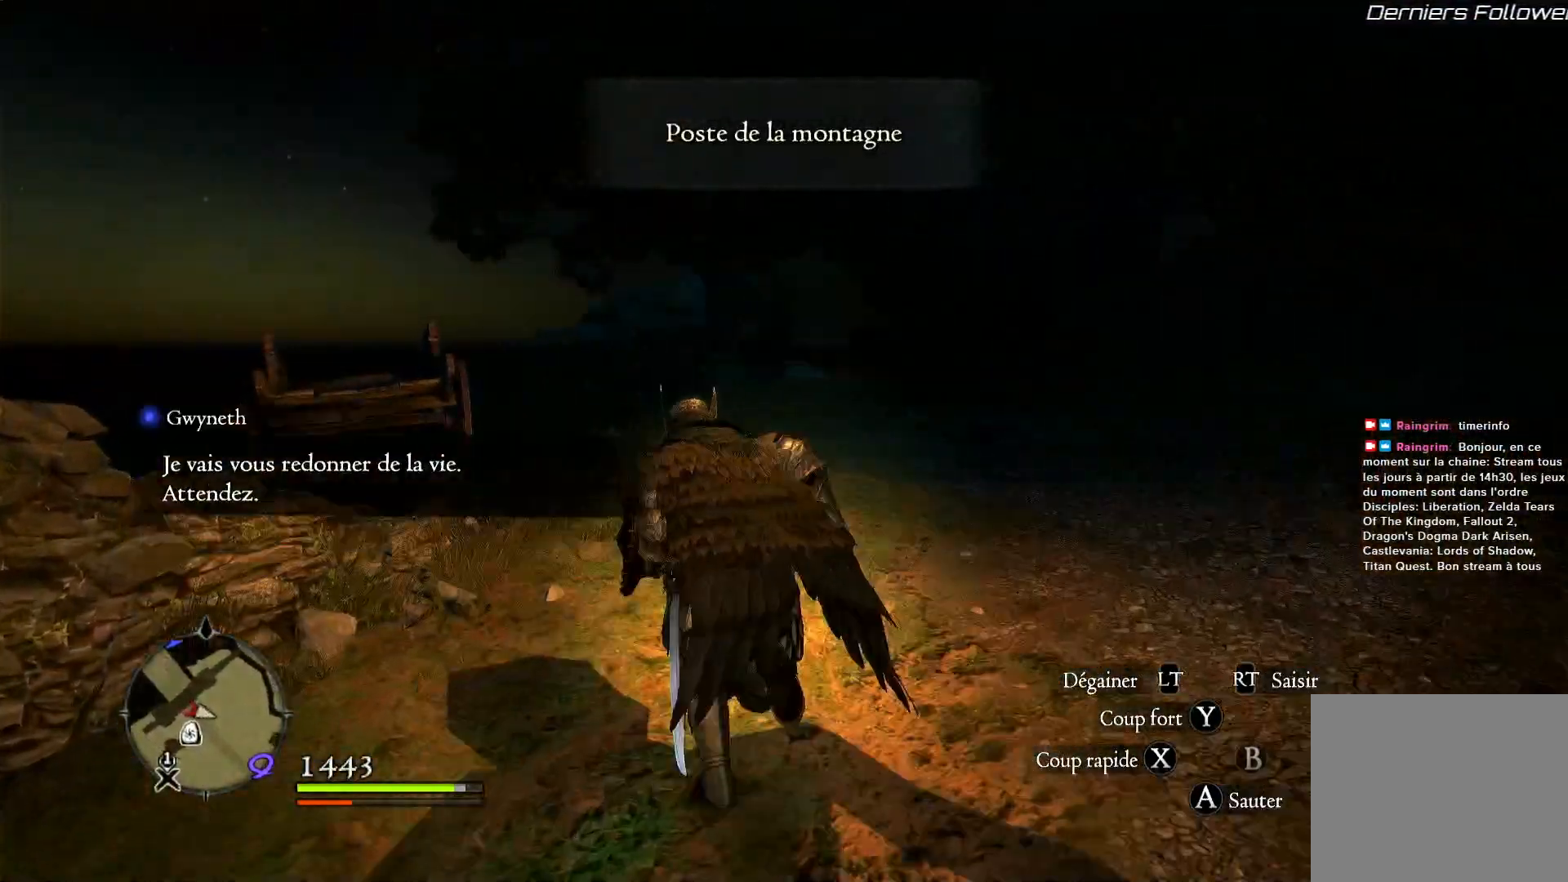
{"buttons": [], "left_stick": "right", "right_stick": "left", "button_events": []}
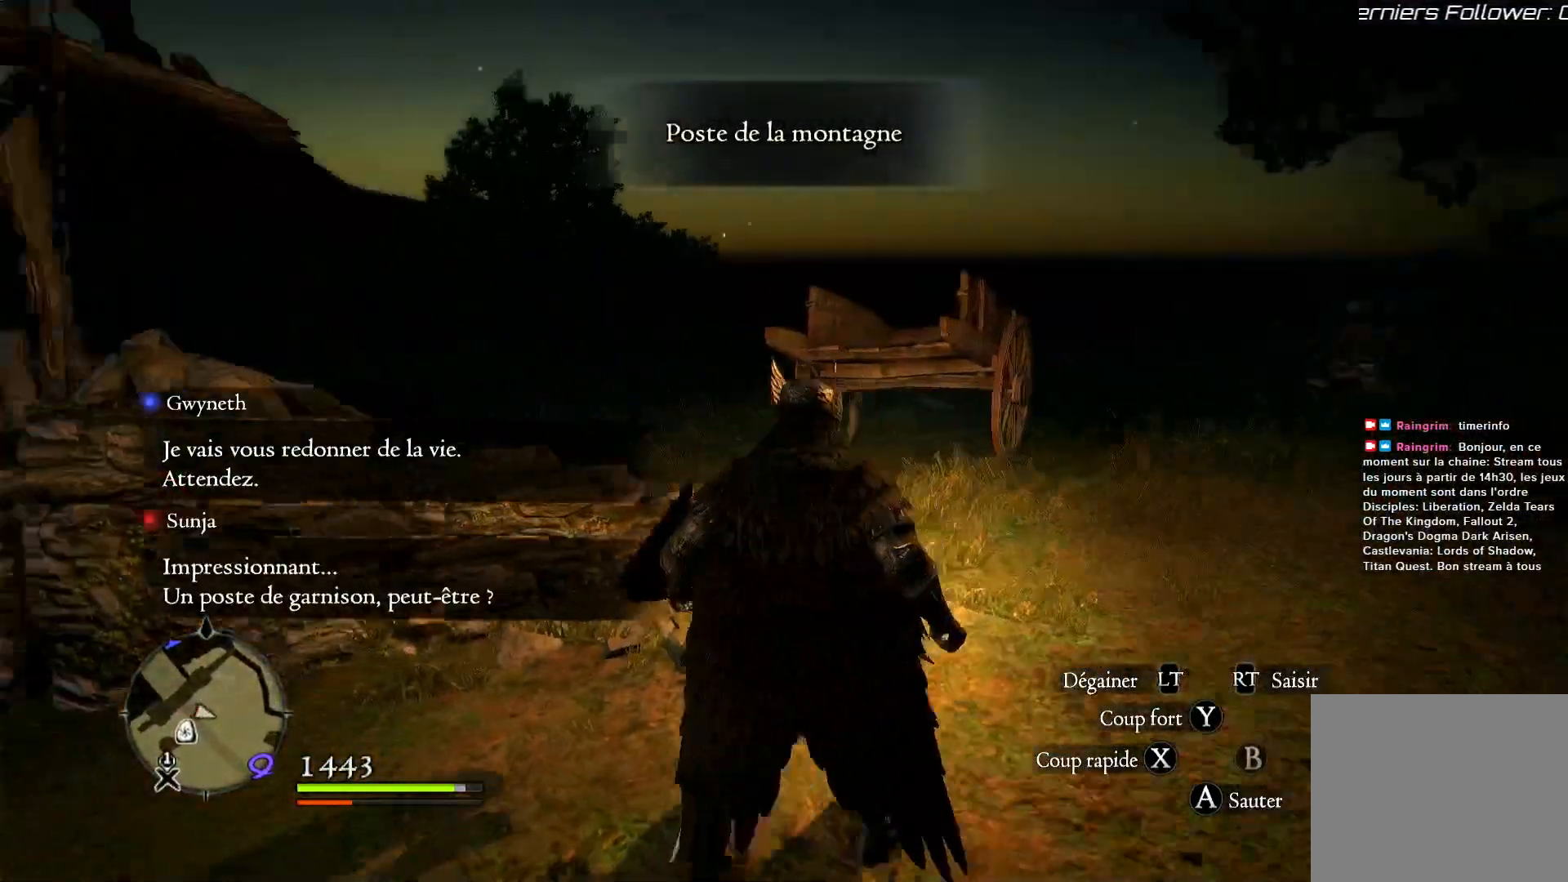
{"buttons": [], "left_stick": "right", "right_stick": "left", "button_events": []}